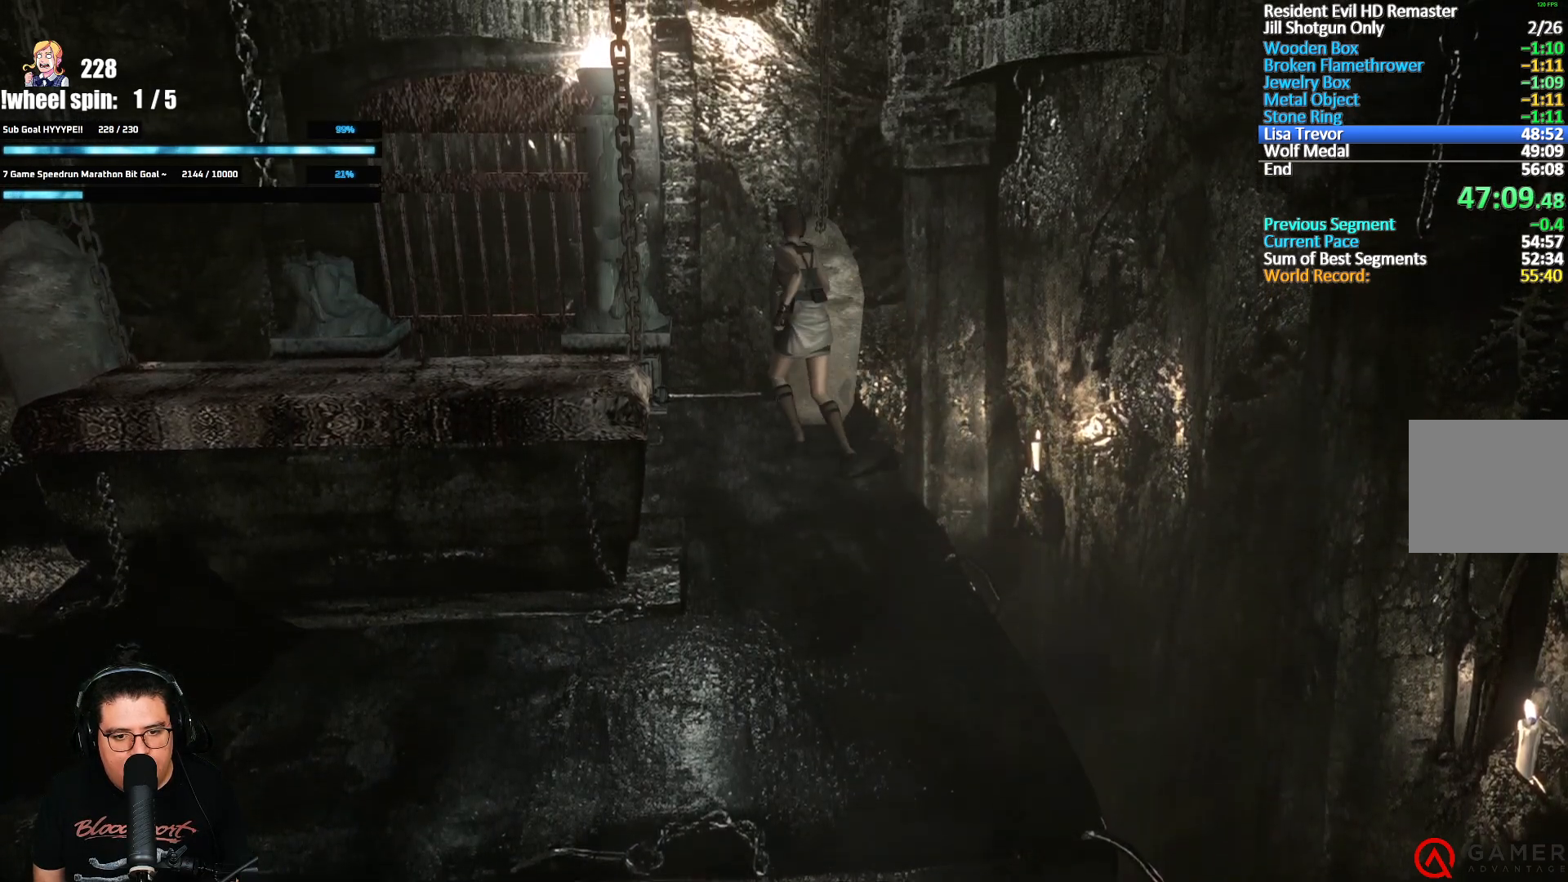
Gameplay with a controller (Xbox layout); each line is a JSON object with the inputs held at the frame after it. "events" lists button and stick changes between this image and that frame as [ms after this image, input, new state], when the widget could be followed in between.
{"buttons": ["L3"], "left_stick": "up-right", "right_stick": "center", "events": [[250, "left_stick", "up"], [350, "left_stick", "up-right"], [483, "L3", "down"]]}
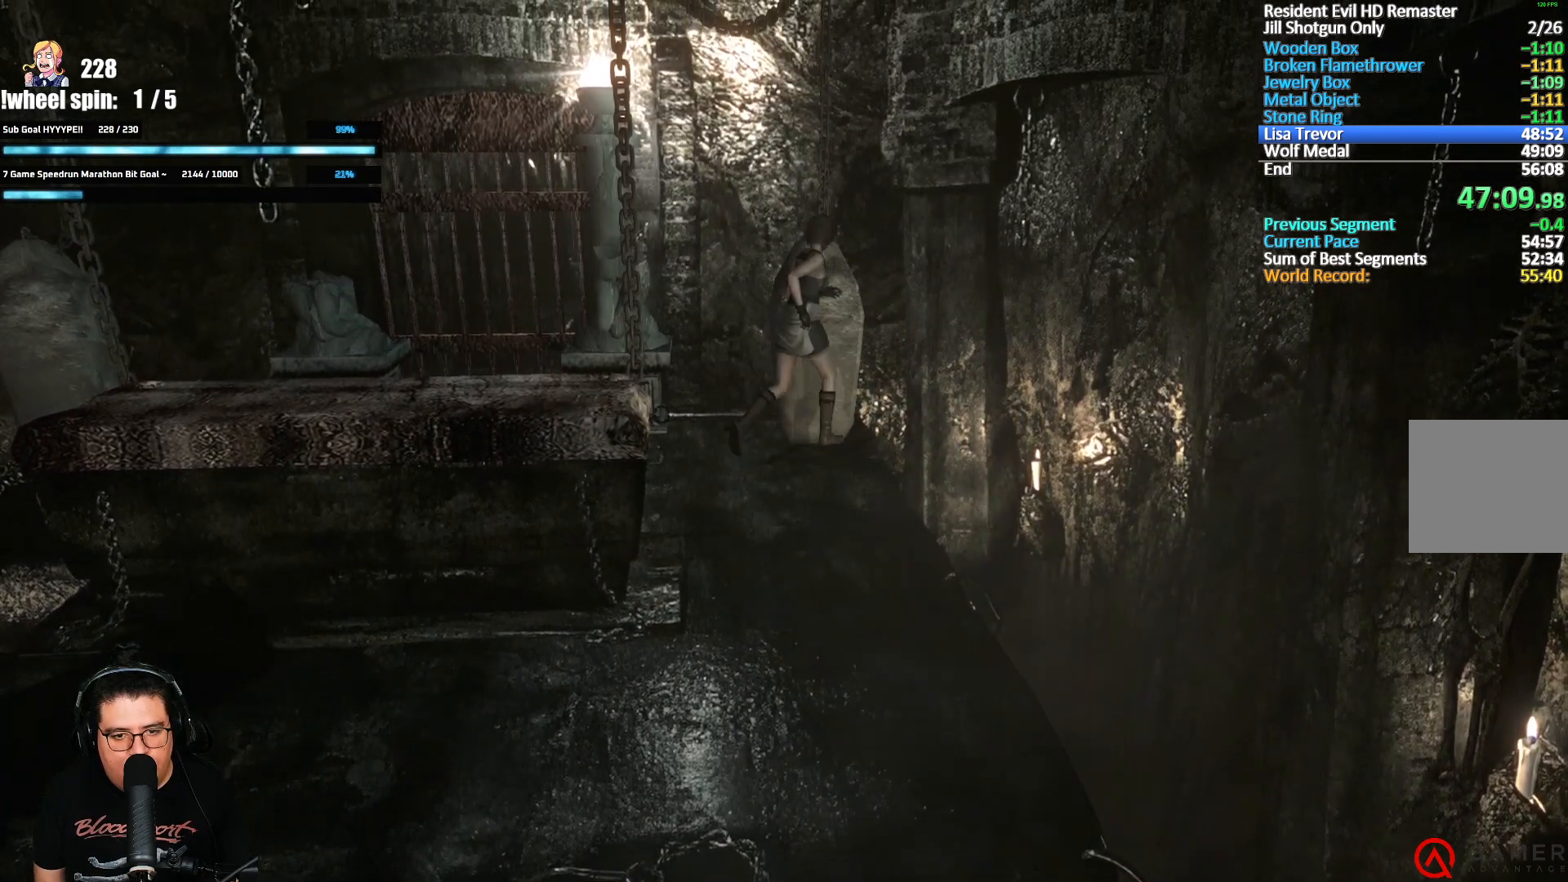
{"buttons": [], "left_stick": "up", "right_stick": "center", "events": [[83, "left_stick", "up-left"], [150, "L3", "up"], [150, "left_stick", "left"], [317, "left_stick", "up-left"], [433, "left_stick", "up"]]}
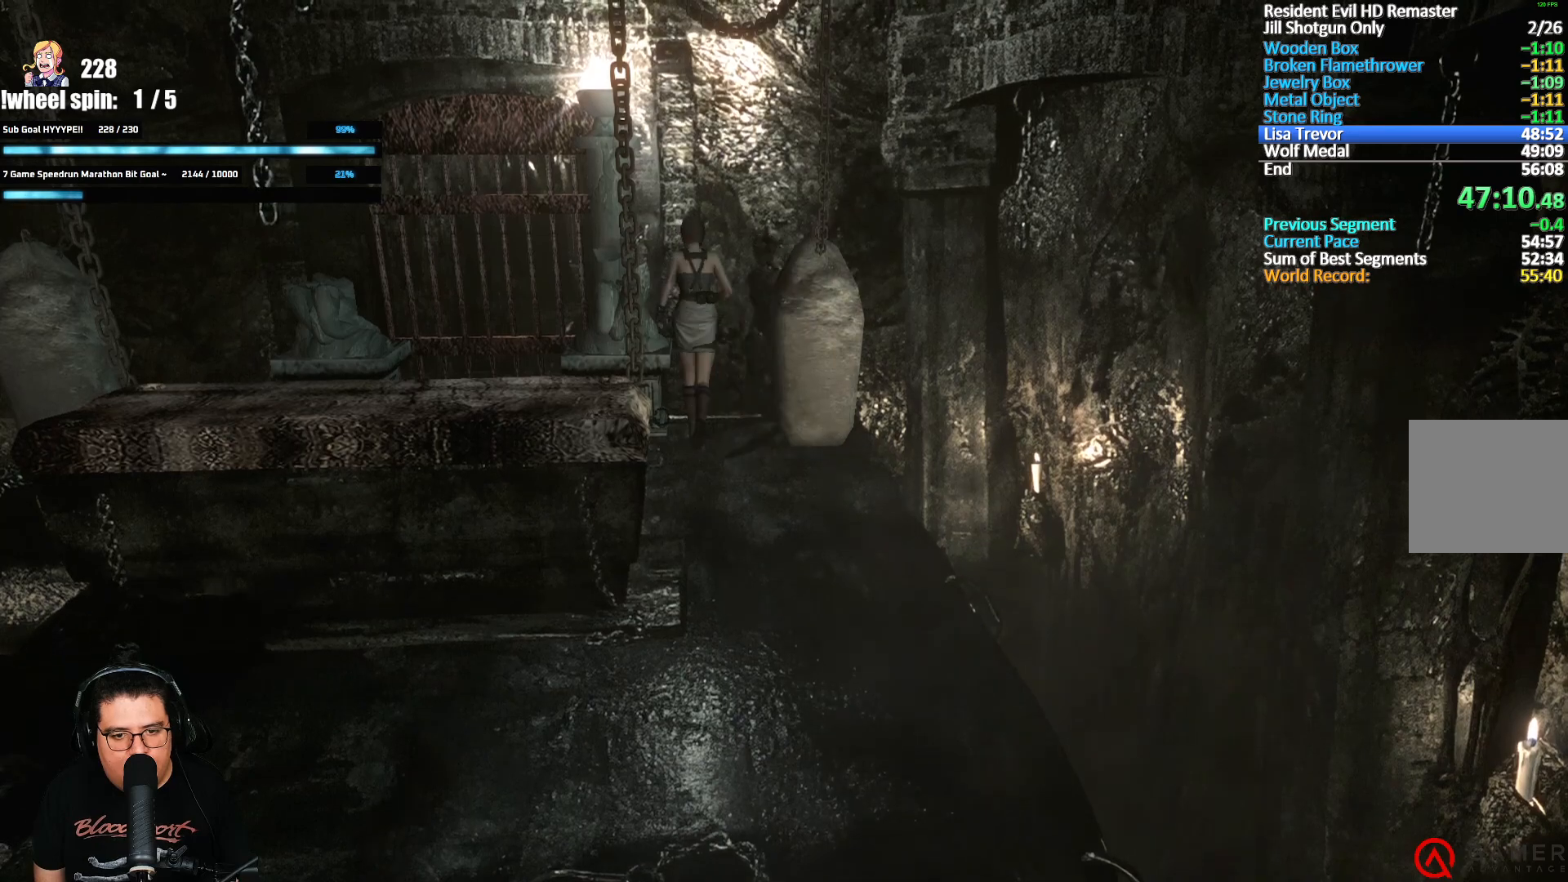
{"buttons": [], "left_stick": "right", "right_stick": "center", "events": [[100, "left_stick", "right"]]}
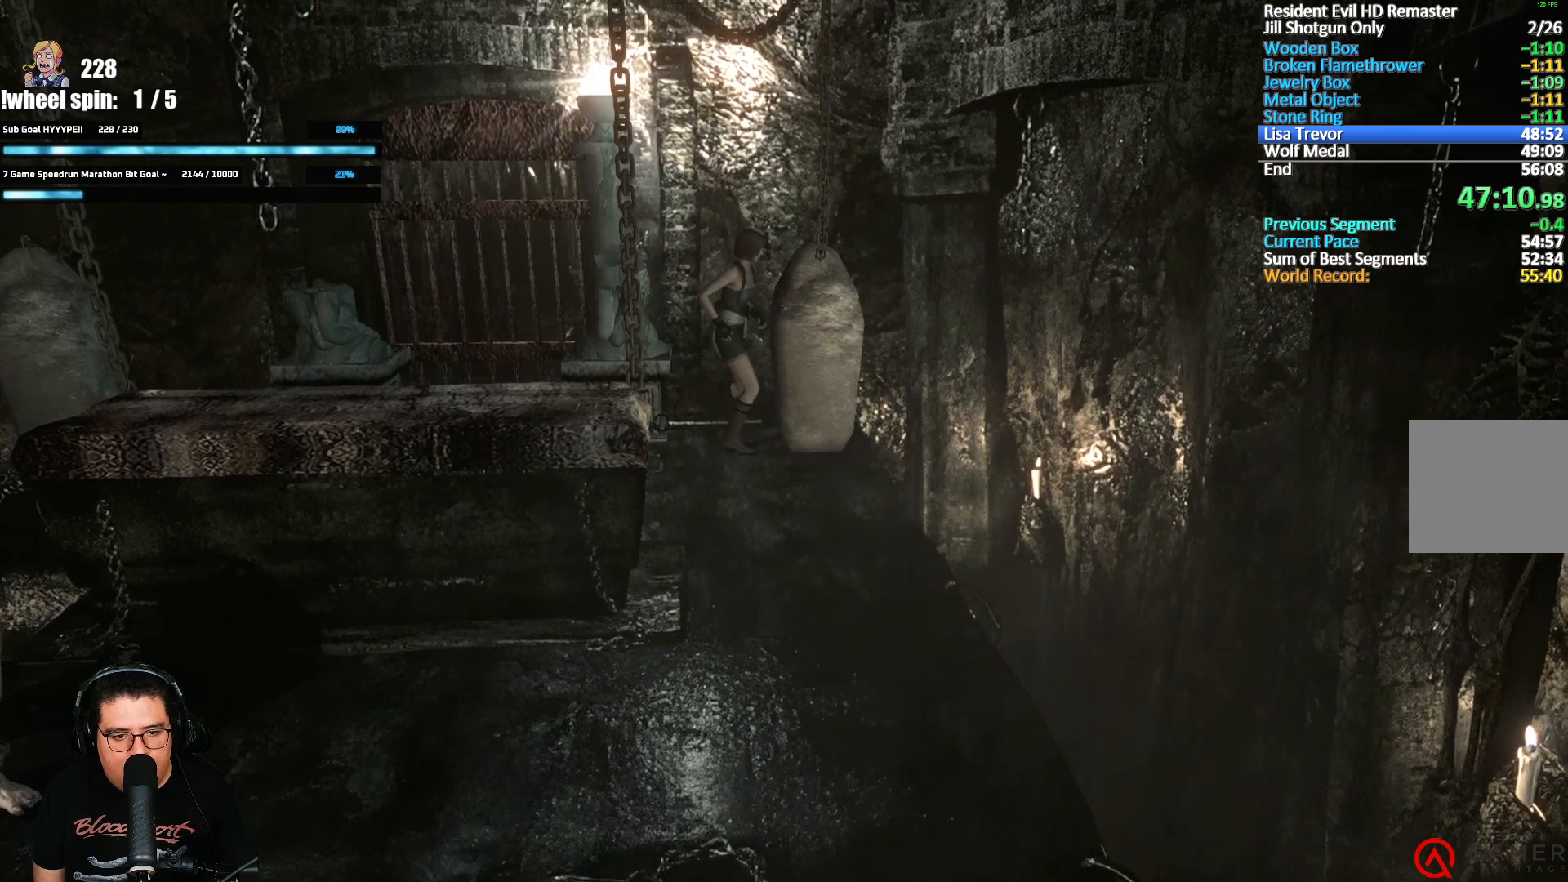
{"buttons": [], "left_stick": "right", "right_stick": "center", "events": []}
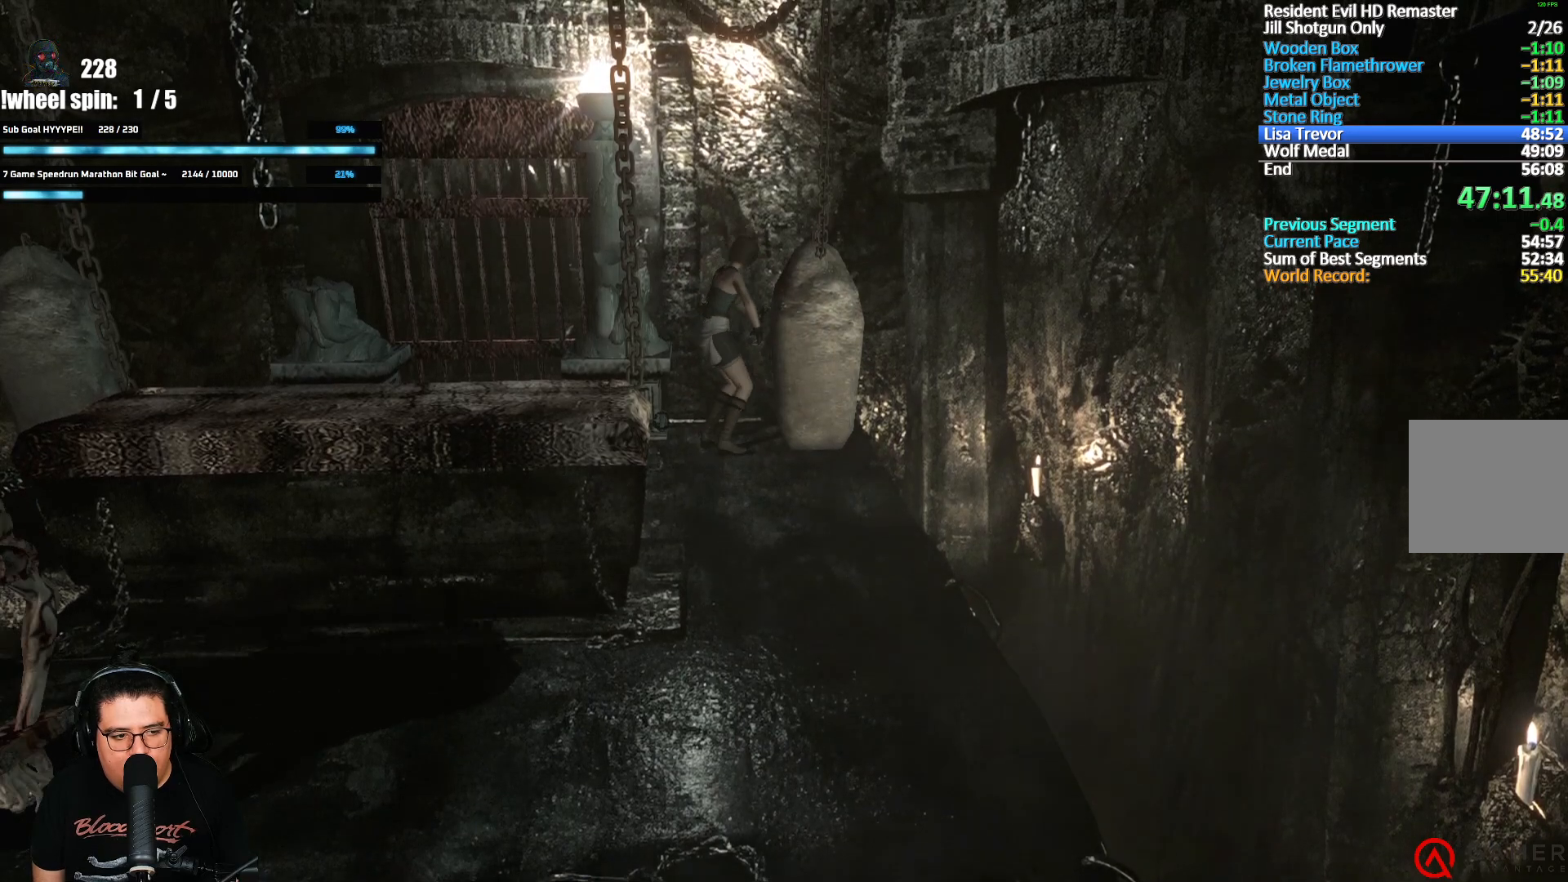
{"buttons": [], "left_stick": "right", "right_stick": "center", "events": []}
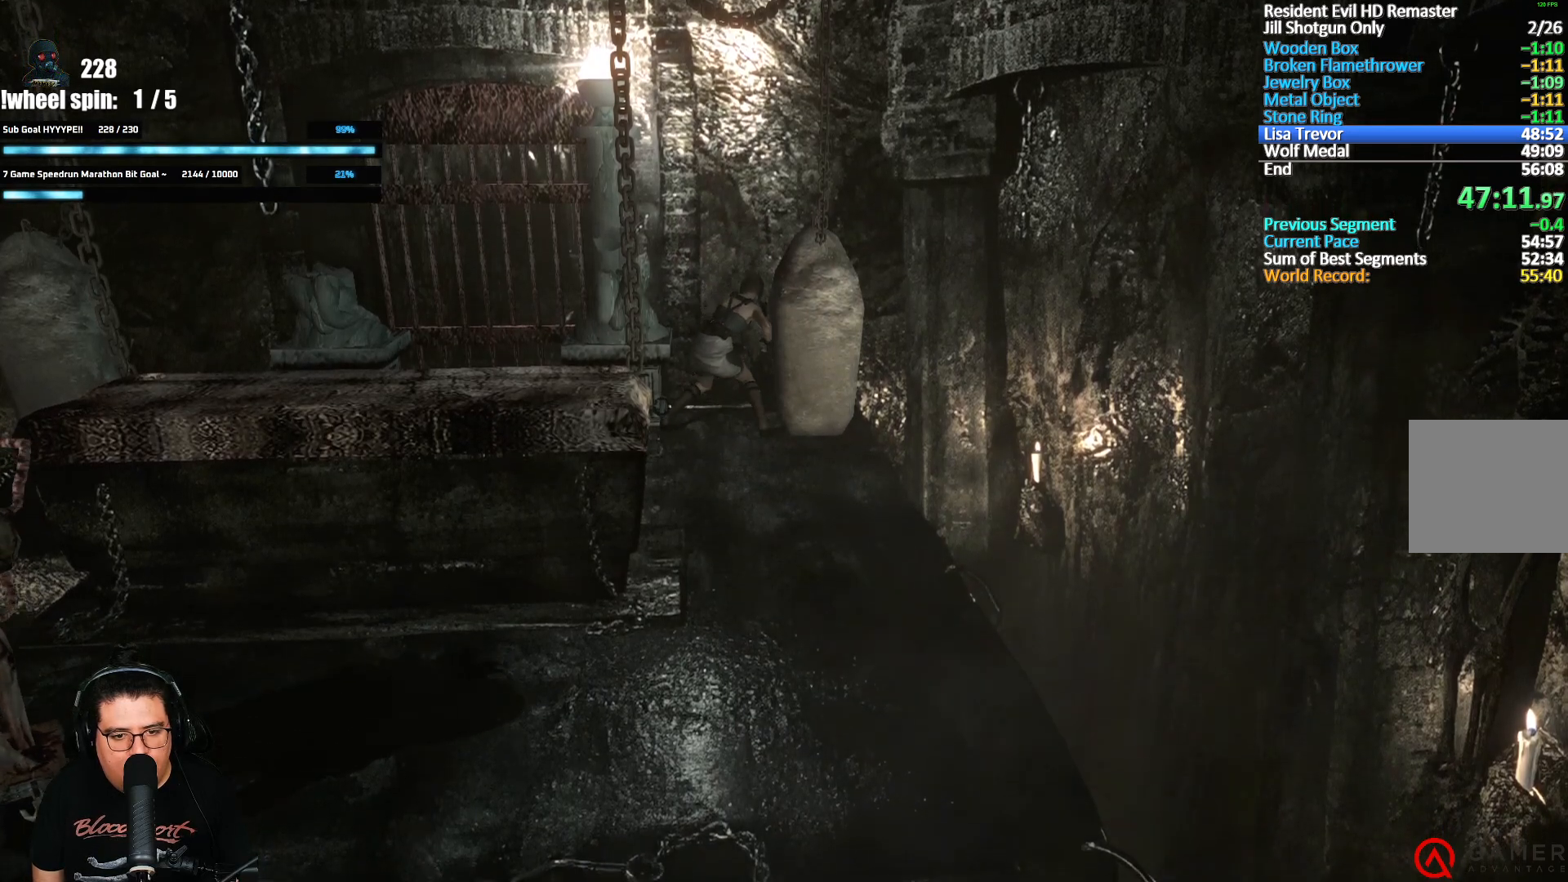
{"buttons": [], "left_stick": "right", "right_stick": "center", "events": []}
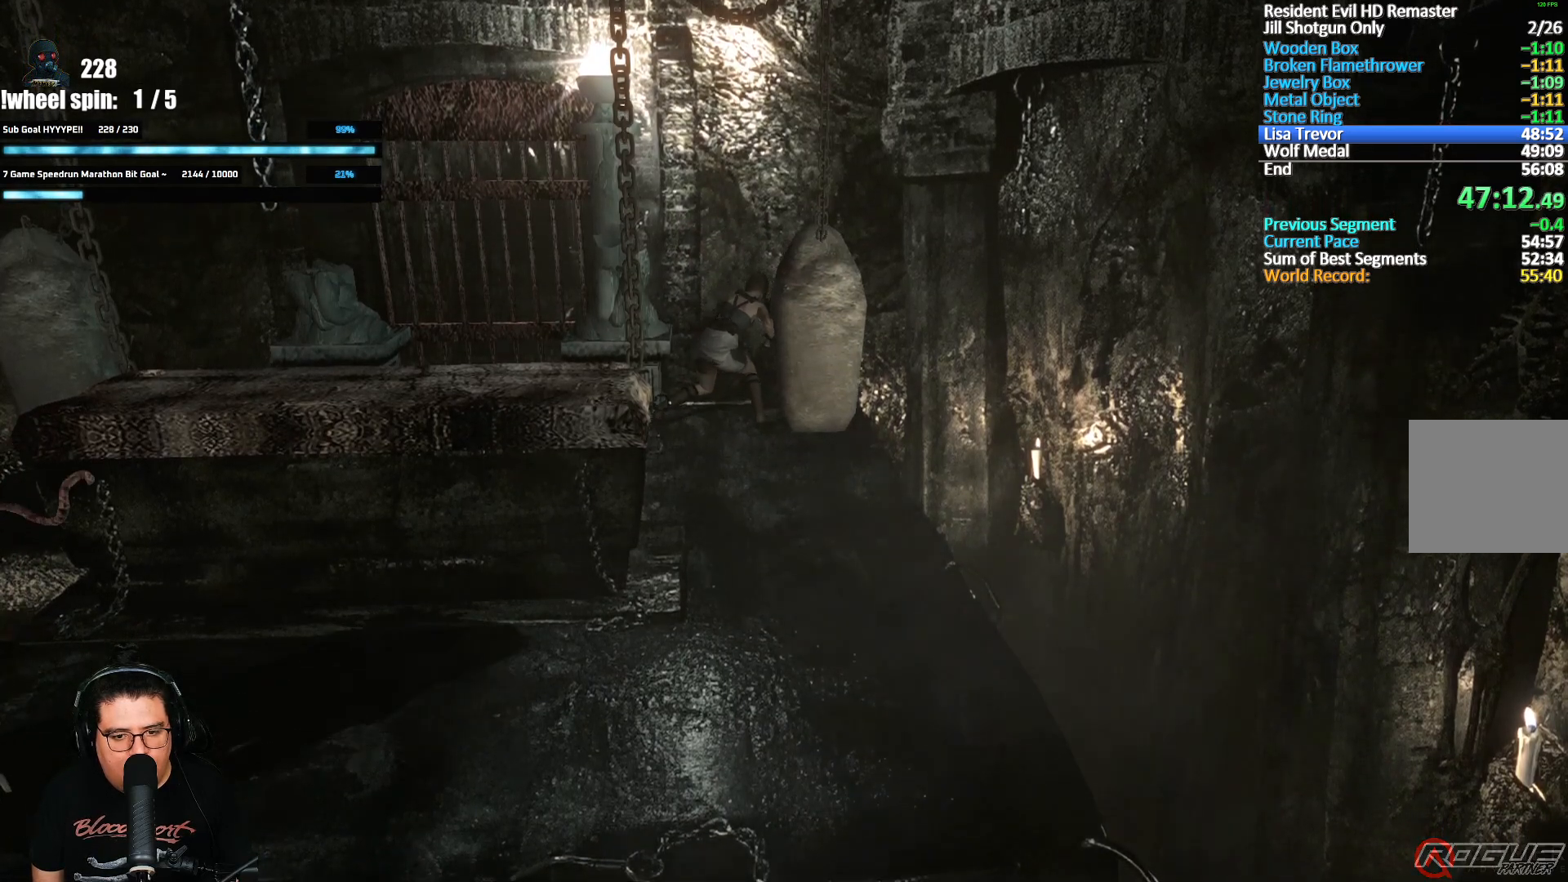
{"buttons": [], "left_stick": "right", "right_stick": "center", "events": []}
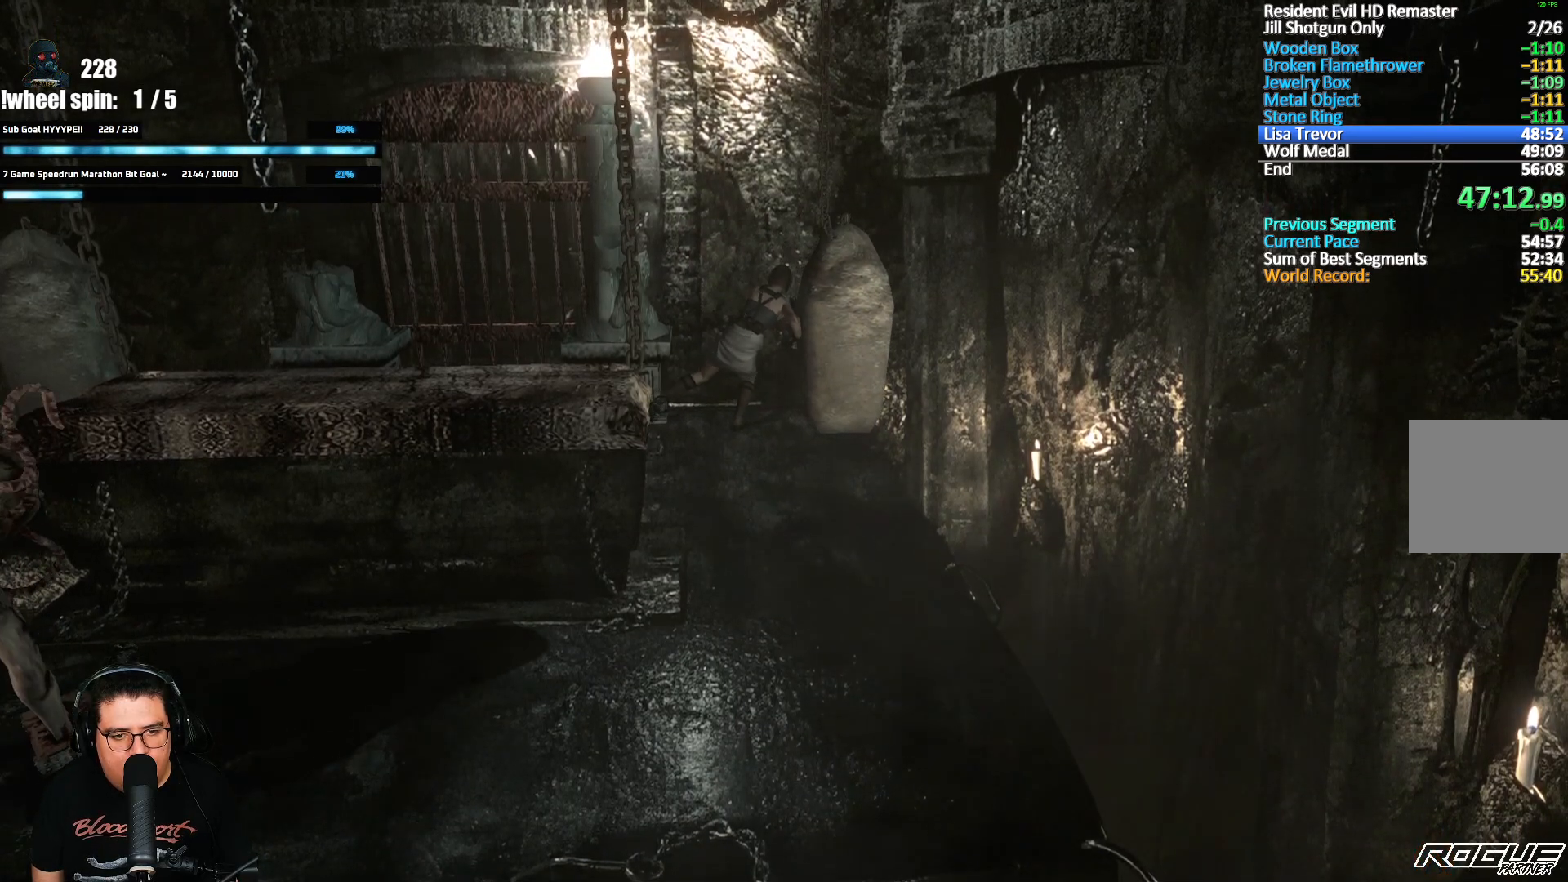
{"buttons": [], "left_stick": "right", "right_stick": "center", "events": []}
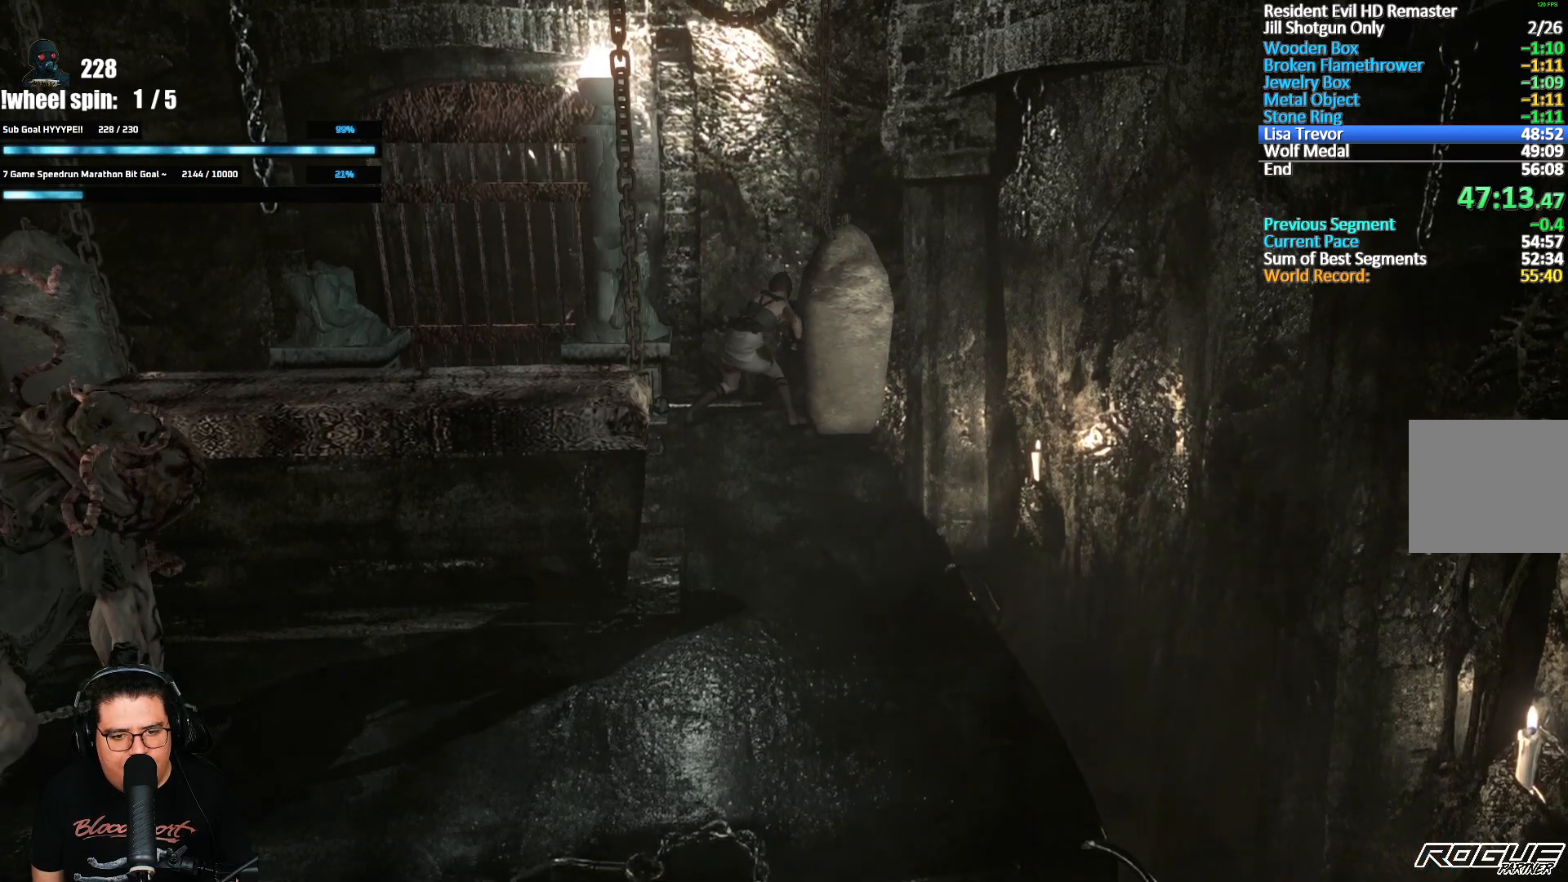
{"buttons": [], "left_stick": "right", "right_stick": "center", "events": []}
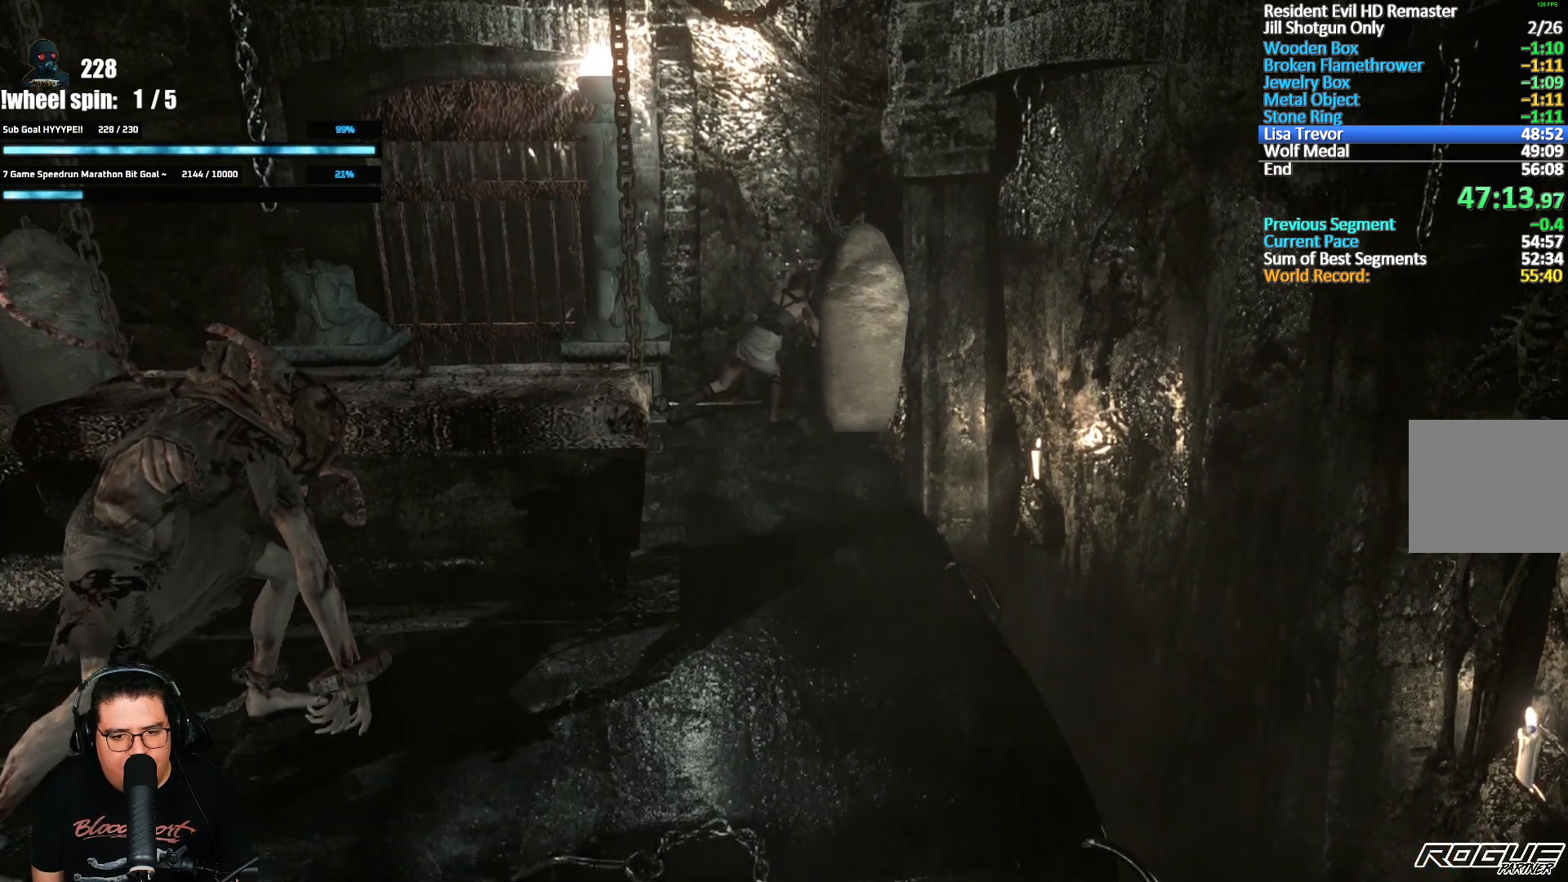
{"buttons": [], "left_stick": "right", "right_stick": "center", "events": []}
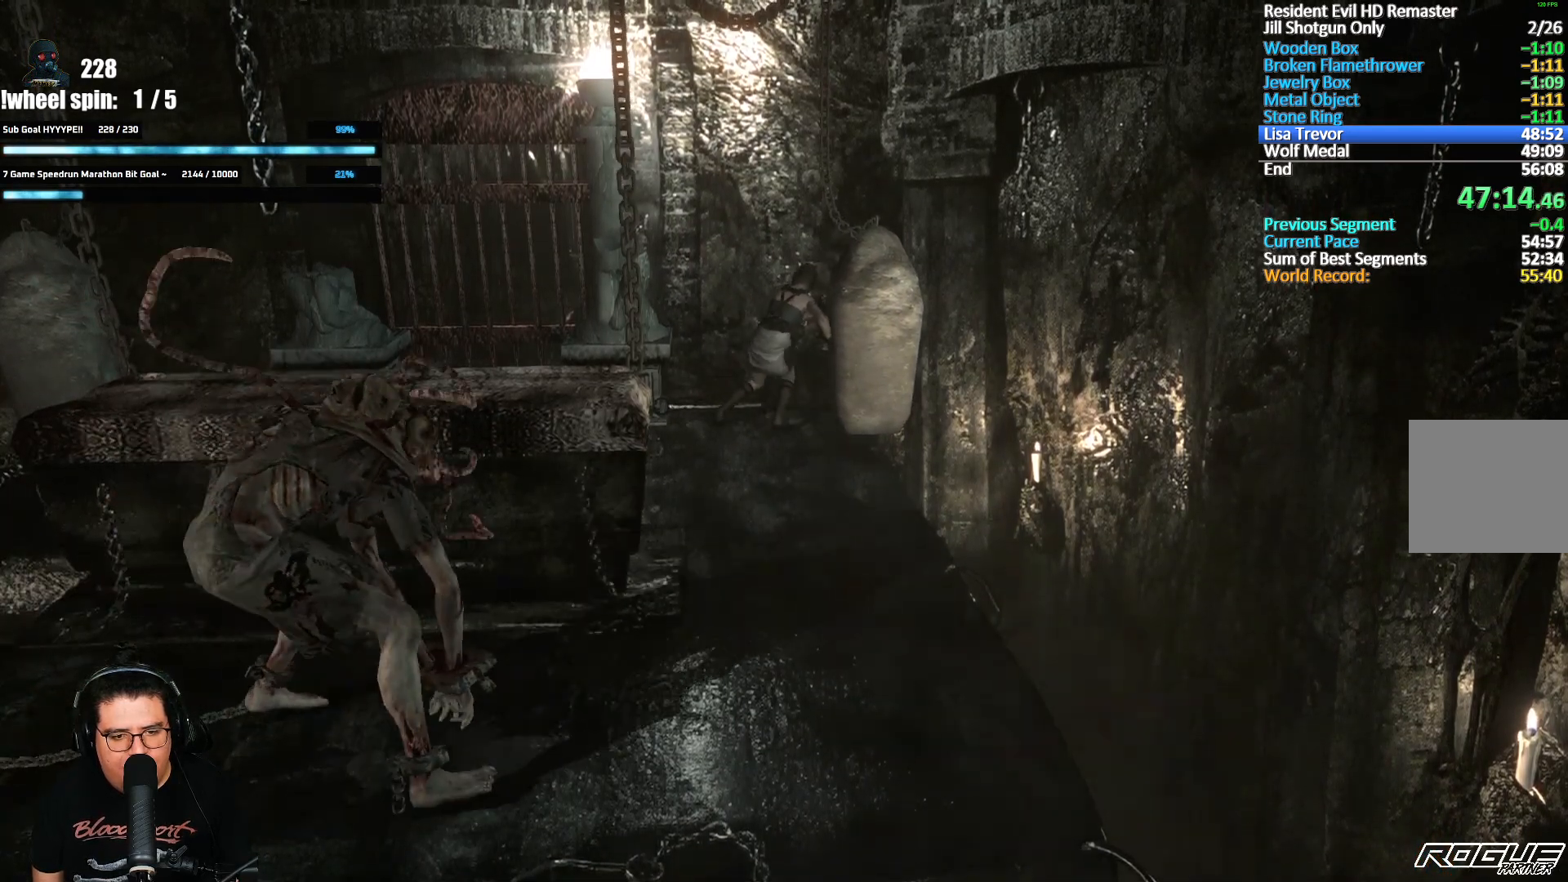
{"buttons": [], "left_stick": "right", "right_stick": "center", "events": []}
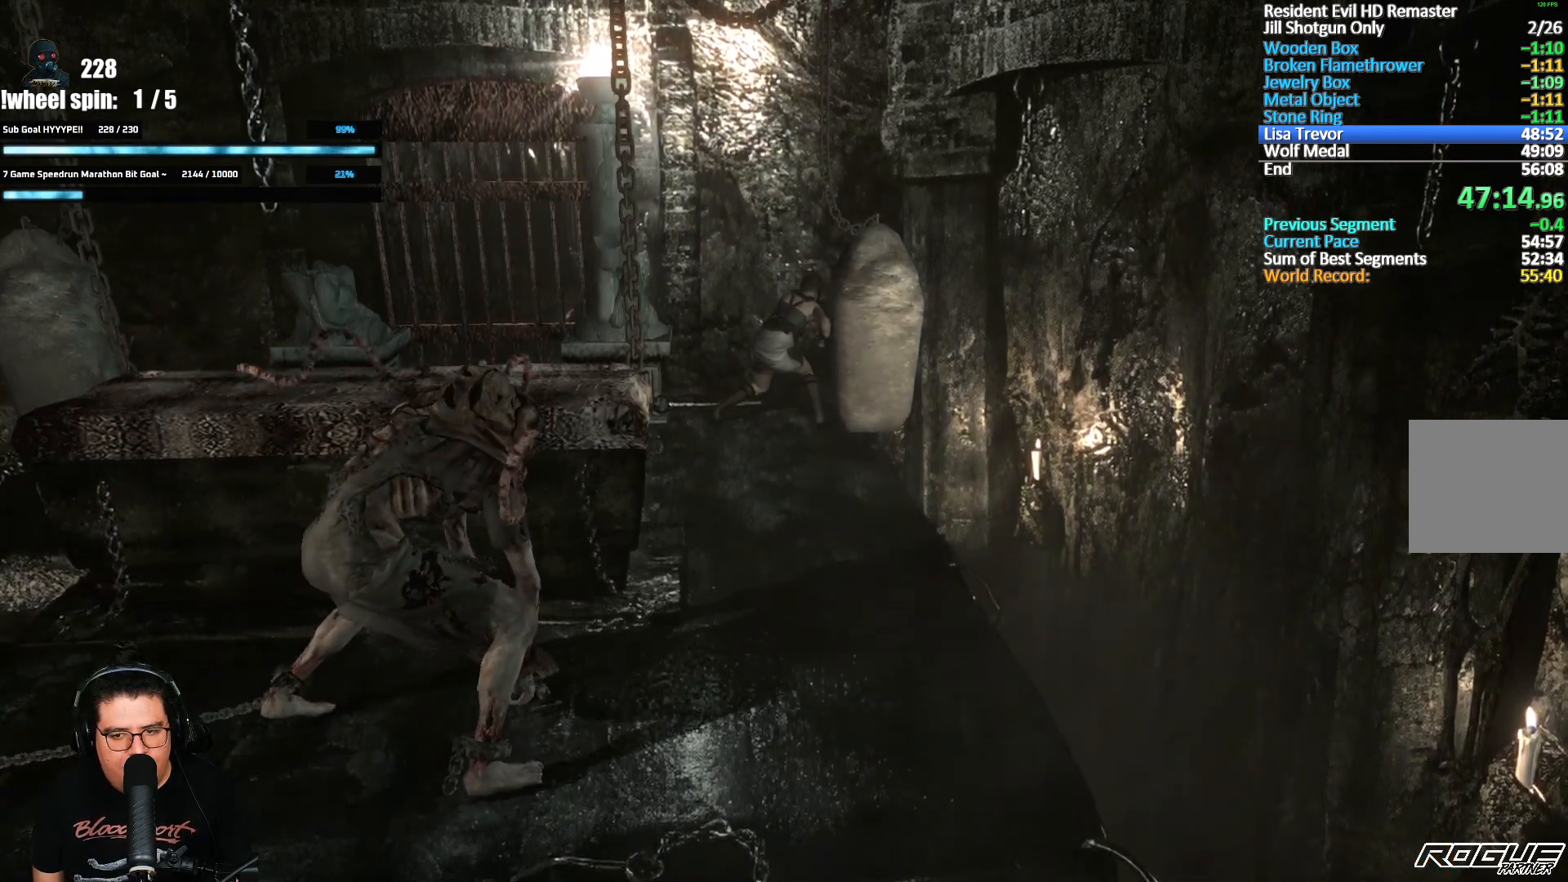
{"buttons": [], "left_stick": "center", "right_stick": "center", "events": [[500, "left_stick", "center"]]}
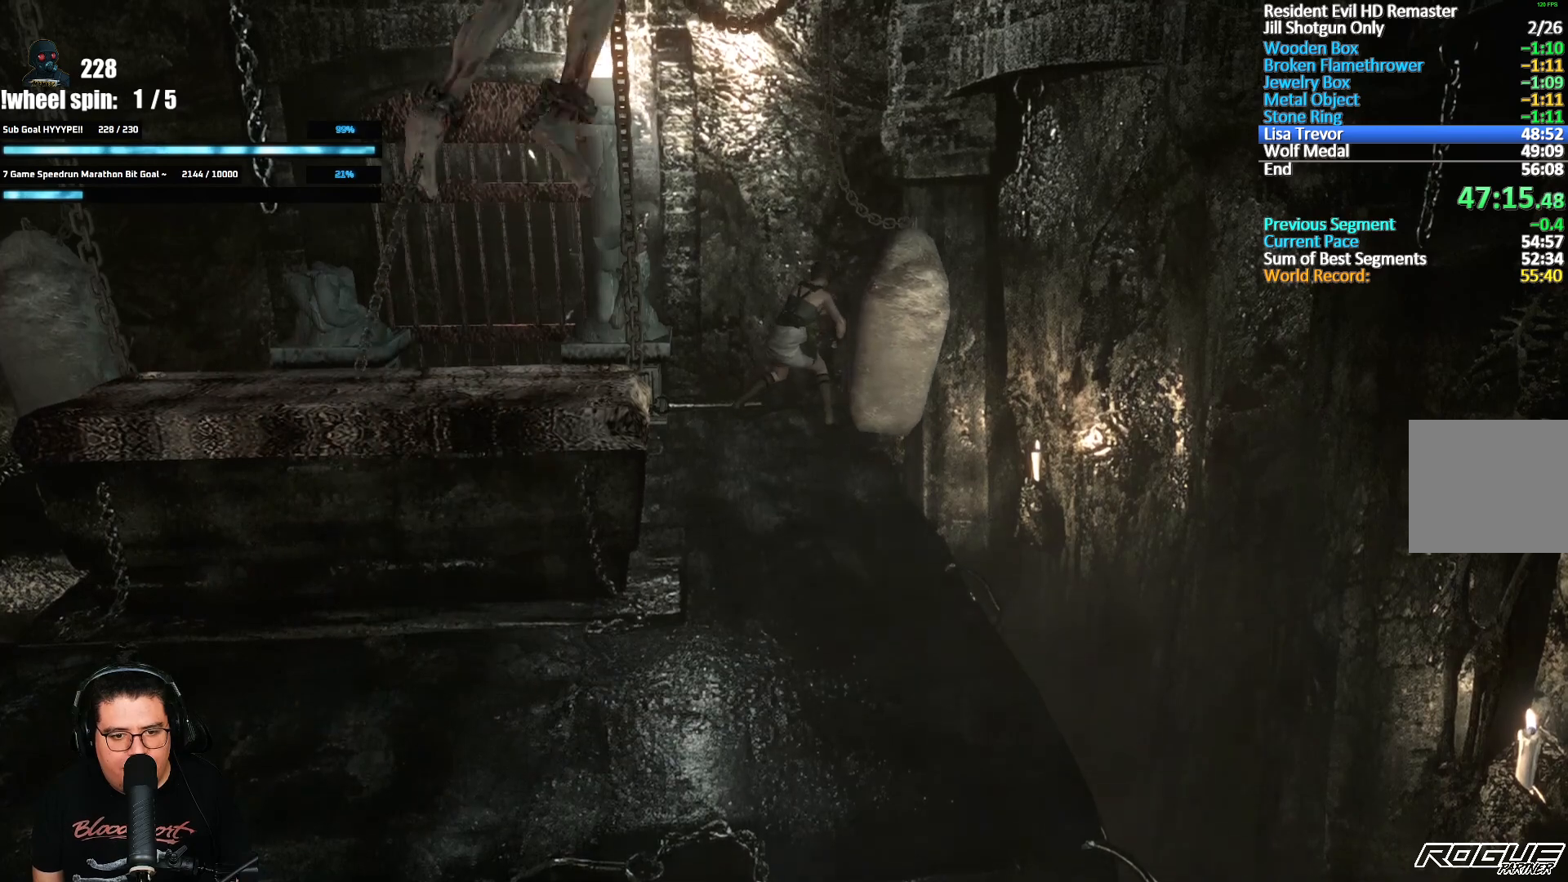
{"buttons": [], "left_stick": "down-left", "right_stick": "center", "events": [[450, "left_stick", "down-left"]]}
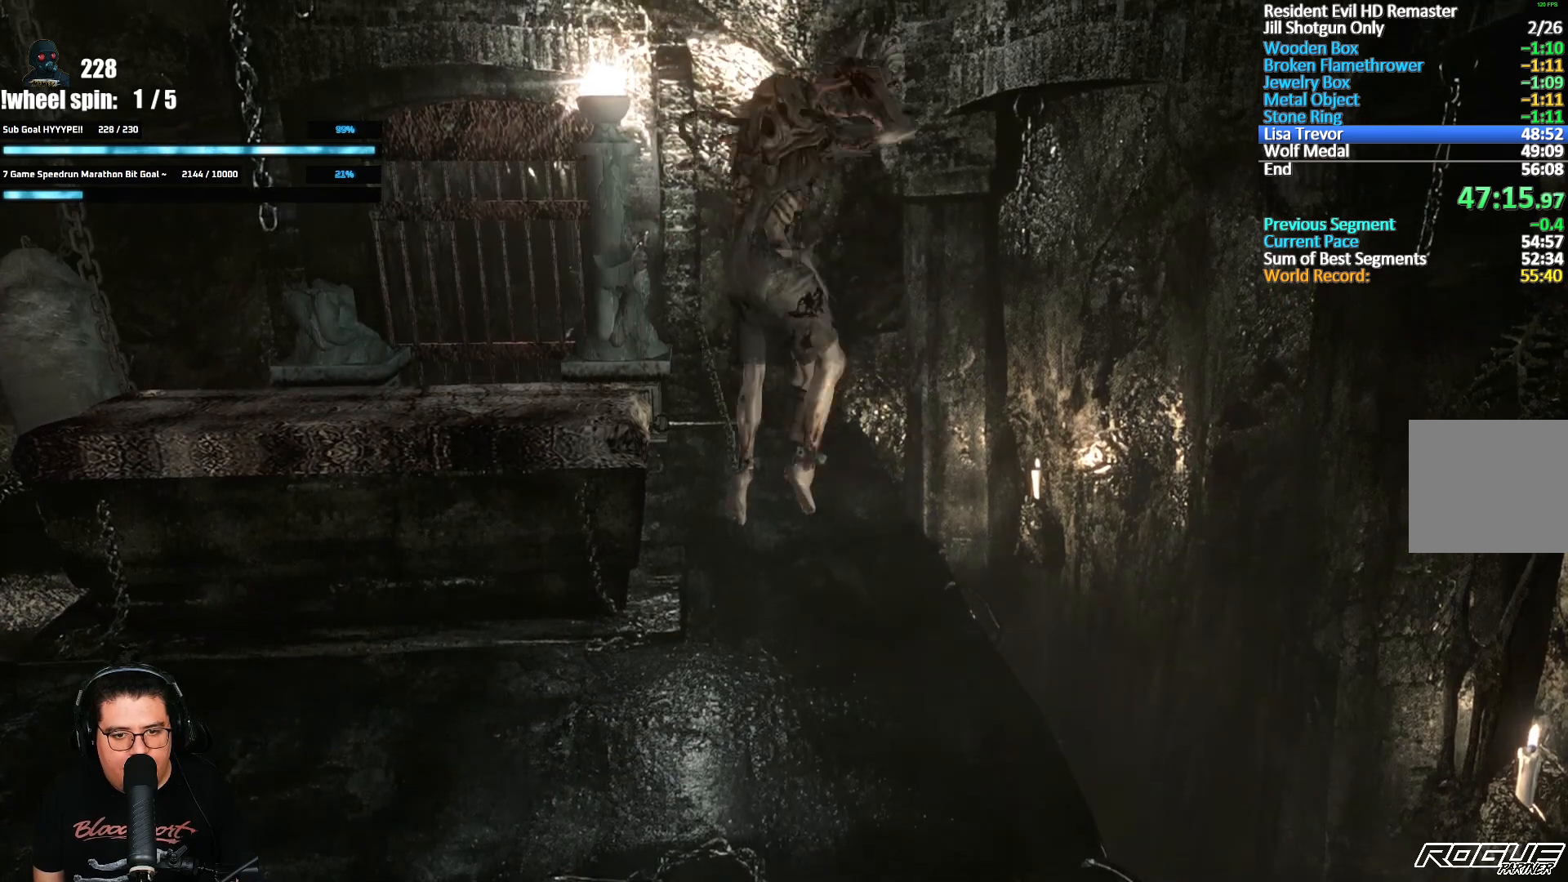
{"buttons": [], "left_stick": "down-left", "right_stick": "center", "events": []}
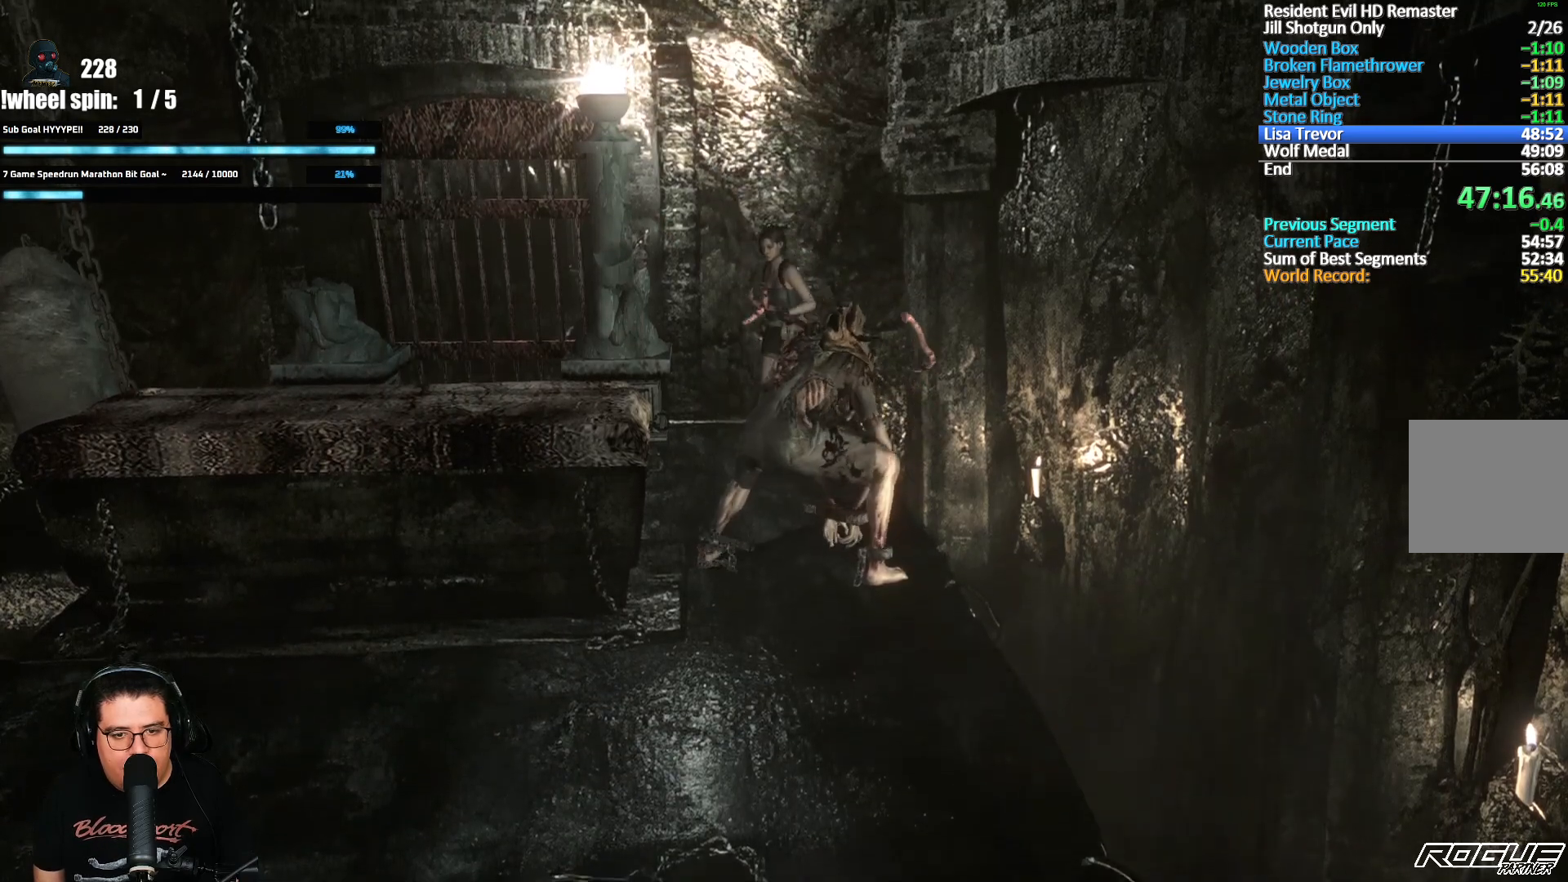
{"buttons": [], "left_stick": "left", "right_stick": "center", "events": [[217, "left_stick", "left"]]}
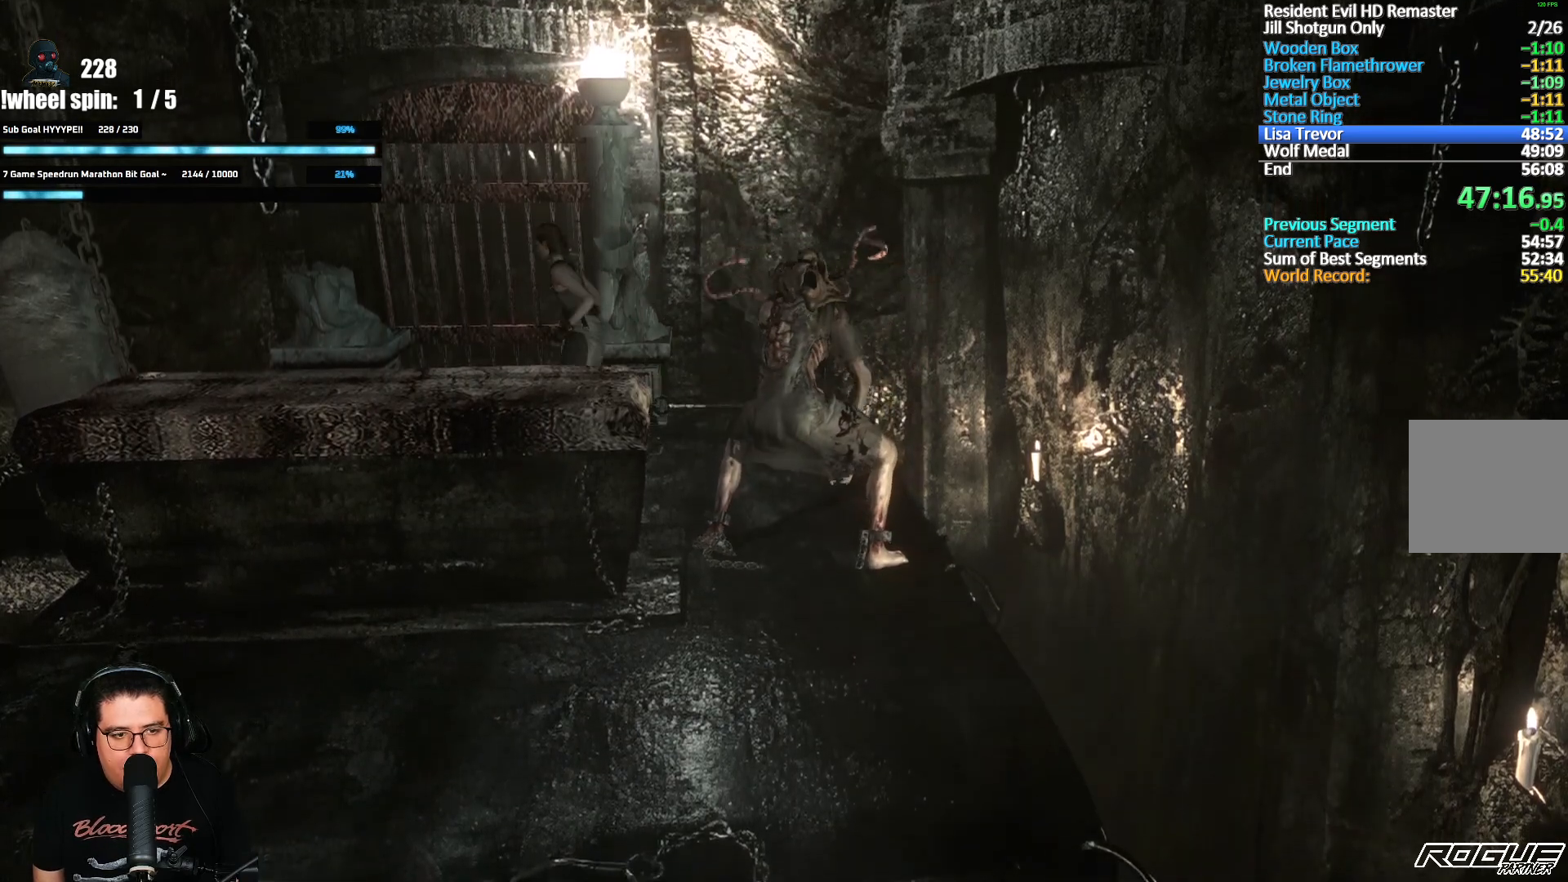
{"buttons": [], "left_stick": "left", "right_stick": "center", "events": []}
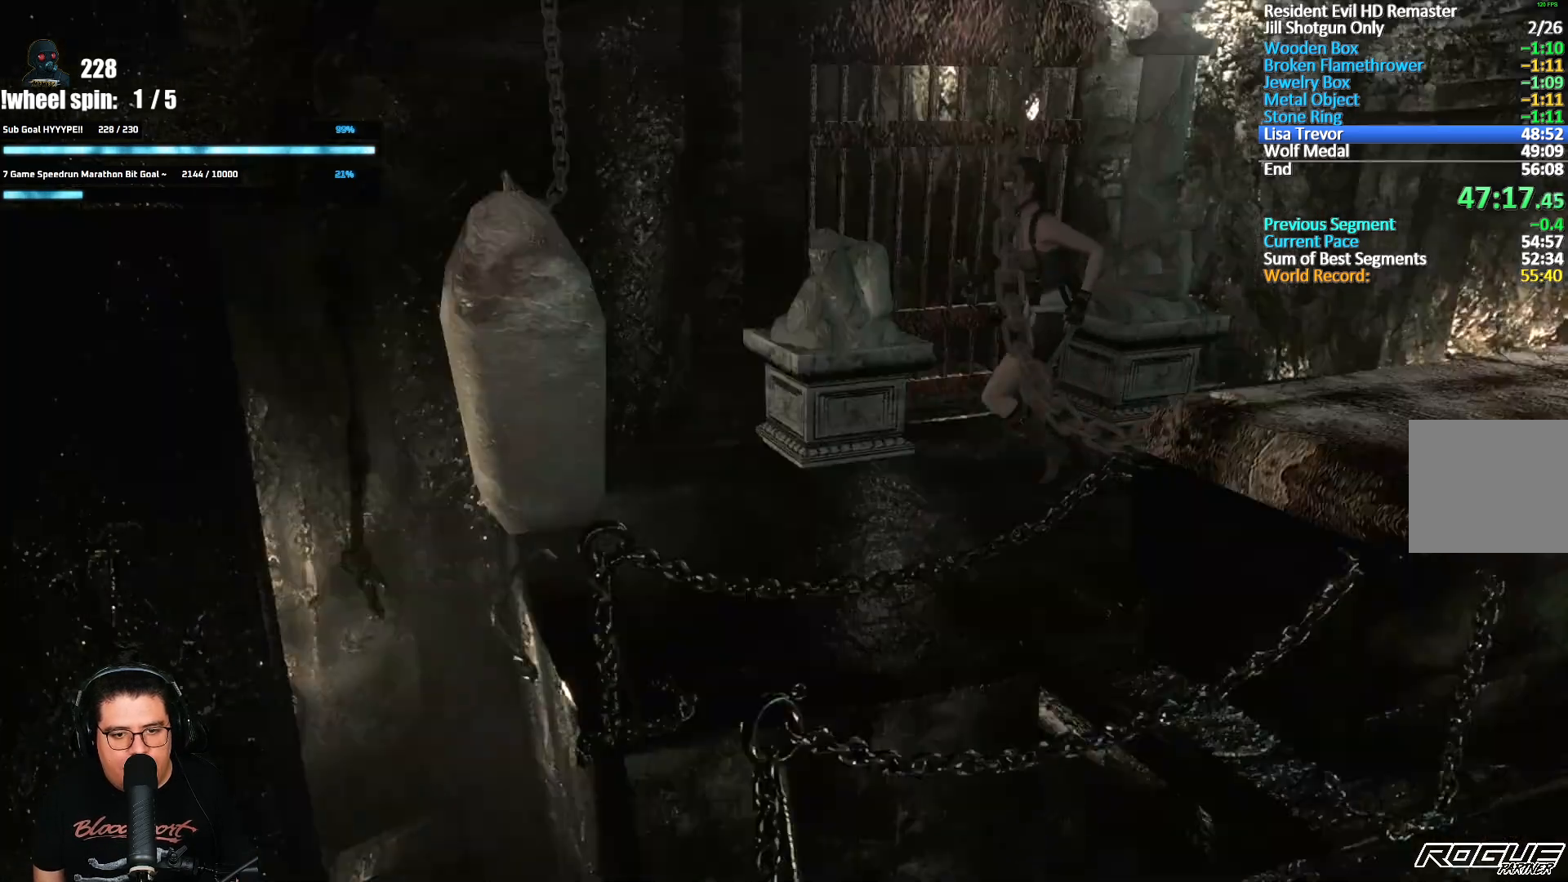
{"buttons": [], "left_stick": "up-left", "right_stick": "center"}
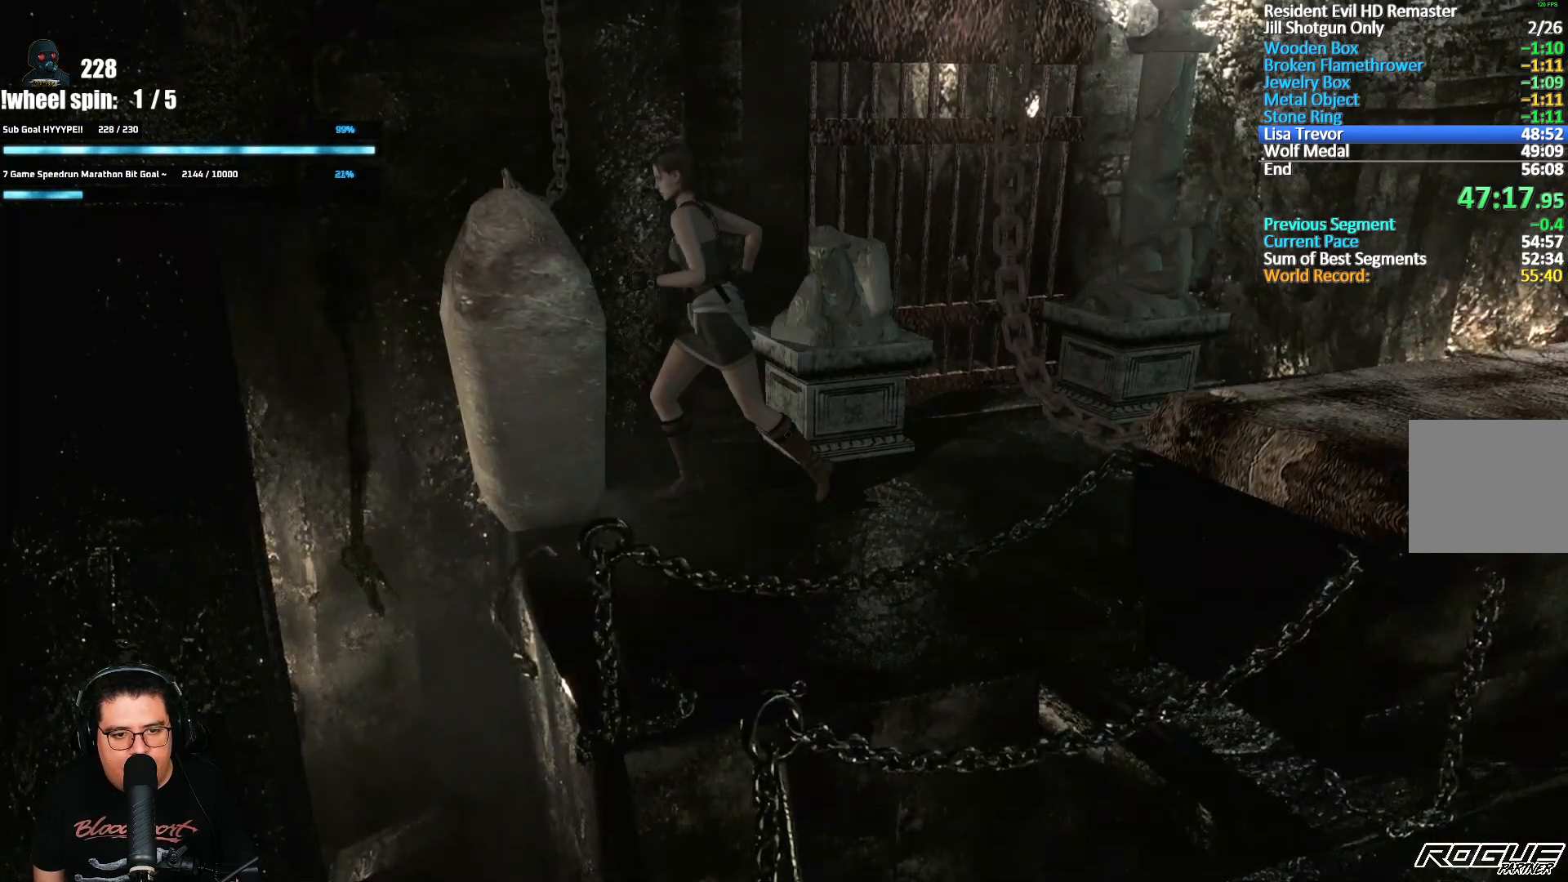
{"buttons": [], "left_stick": "left", "right_stick": "center"}
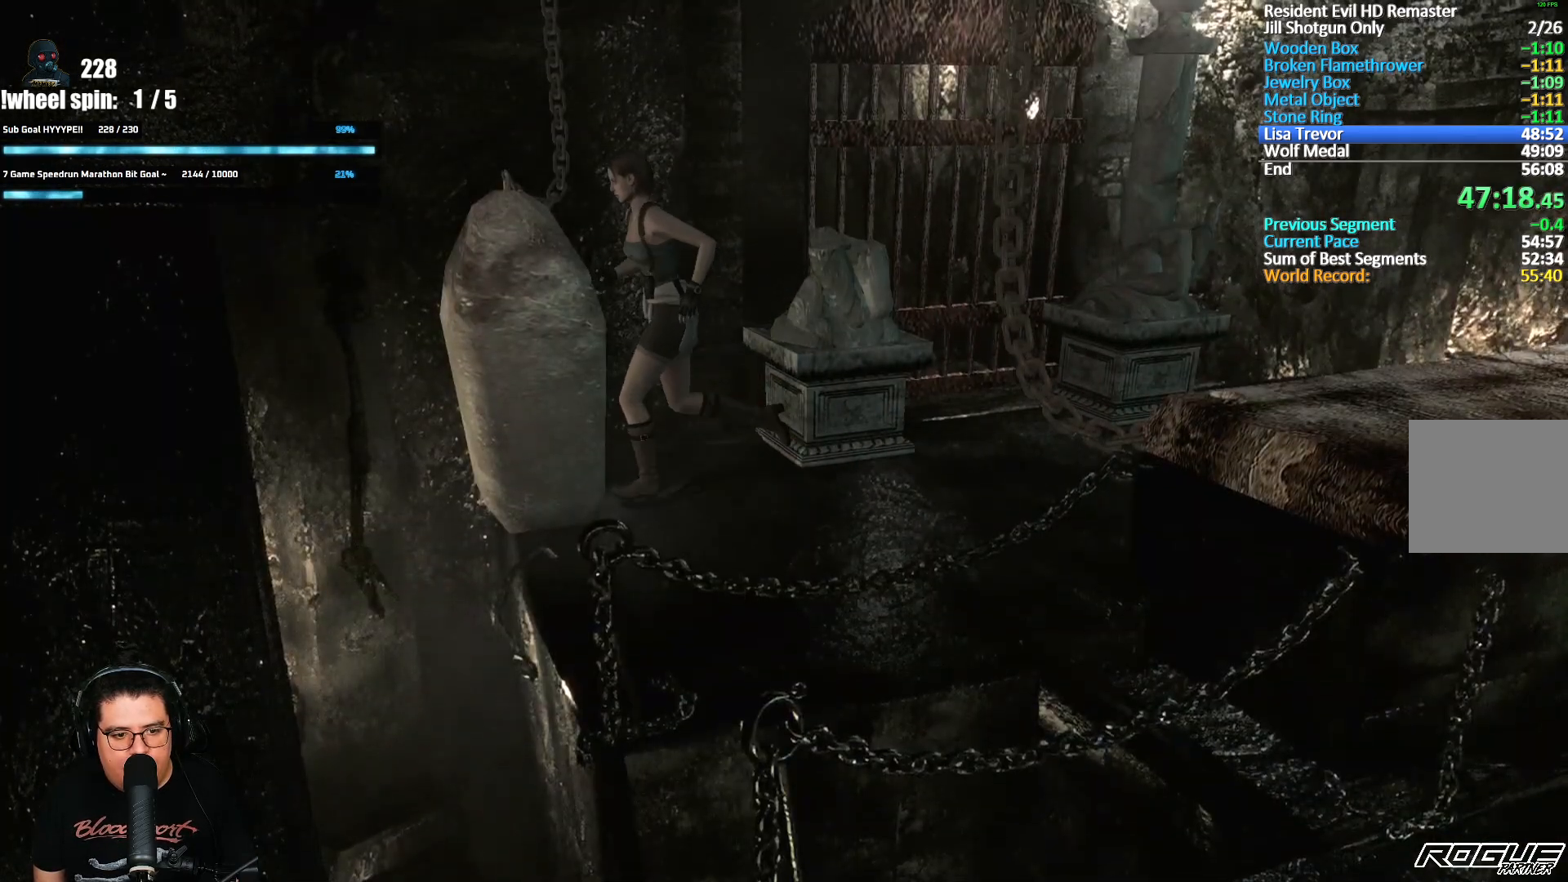
{"buttons": [], "left_stick": "left", "right_stick": "center", "events": []}
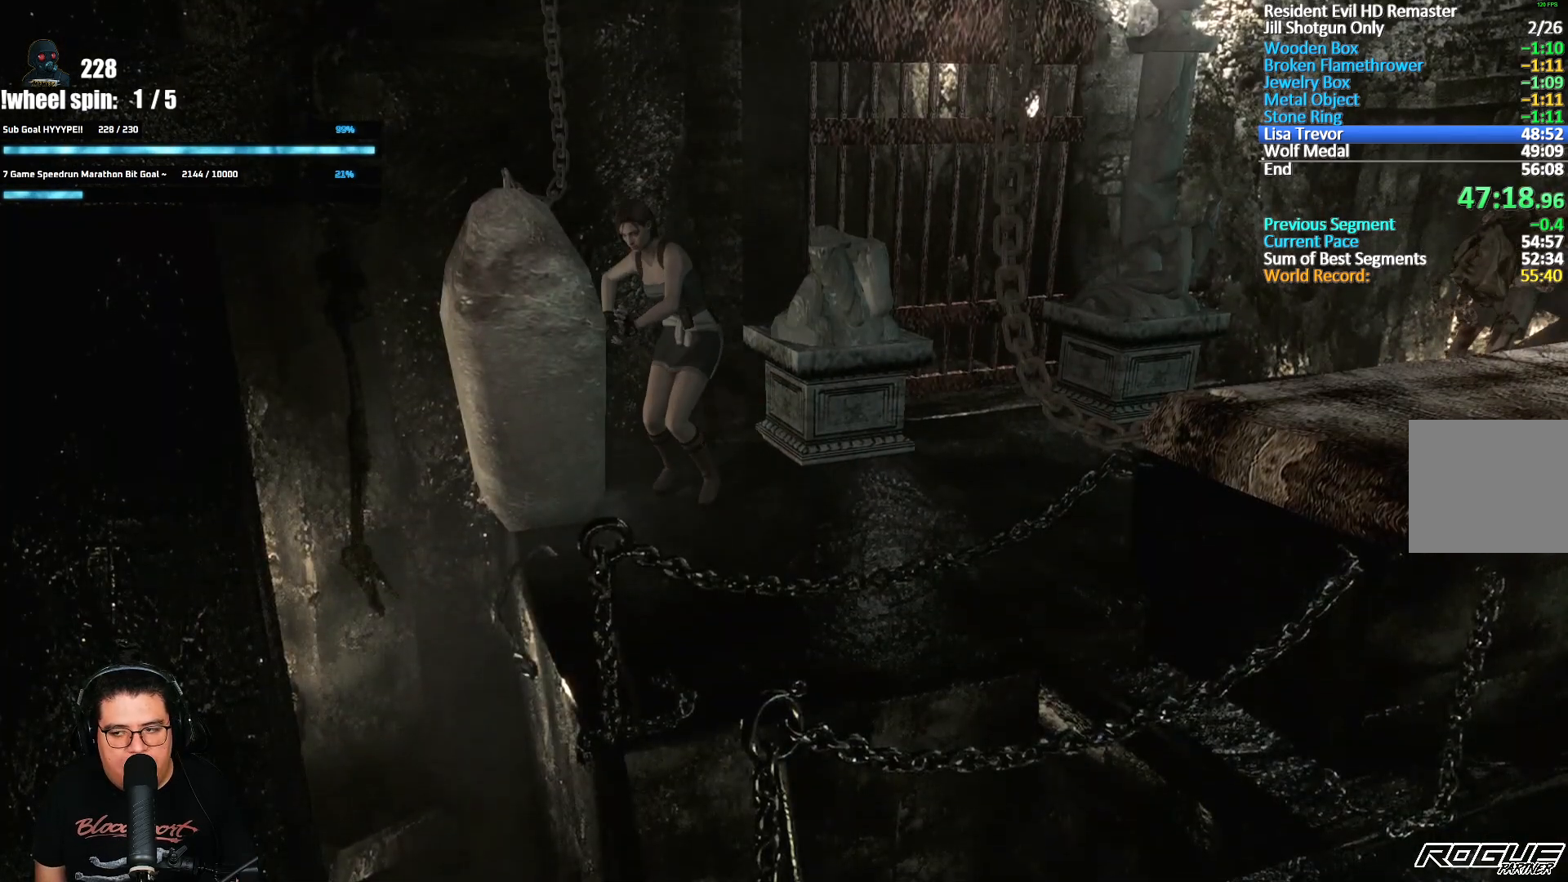
{"buttons": [], "left_stick": "left", "right_stick": "center", "events": []}
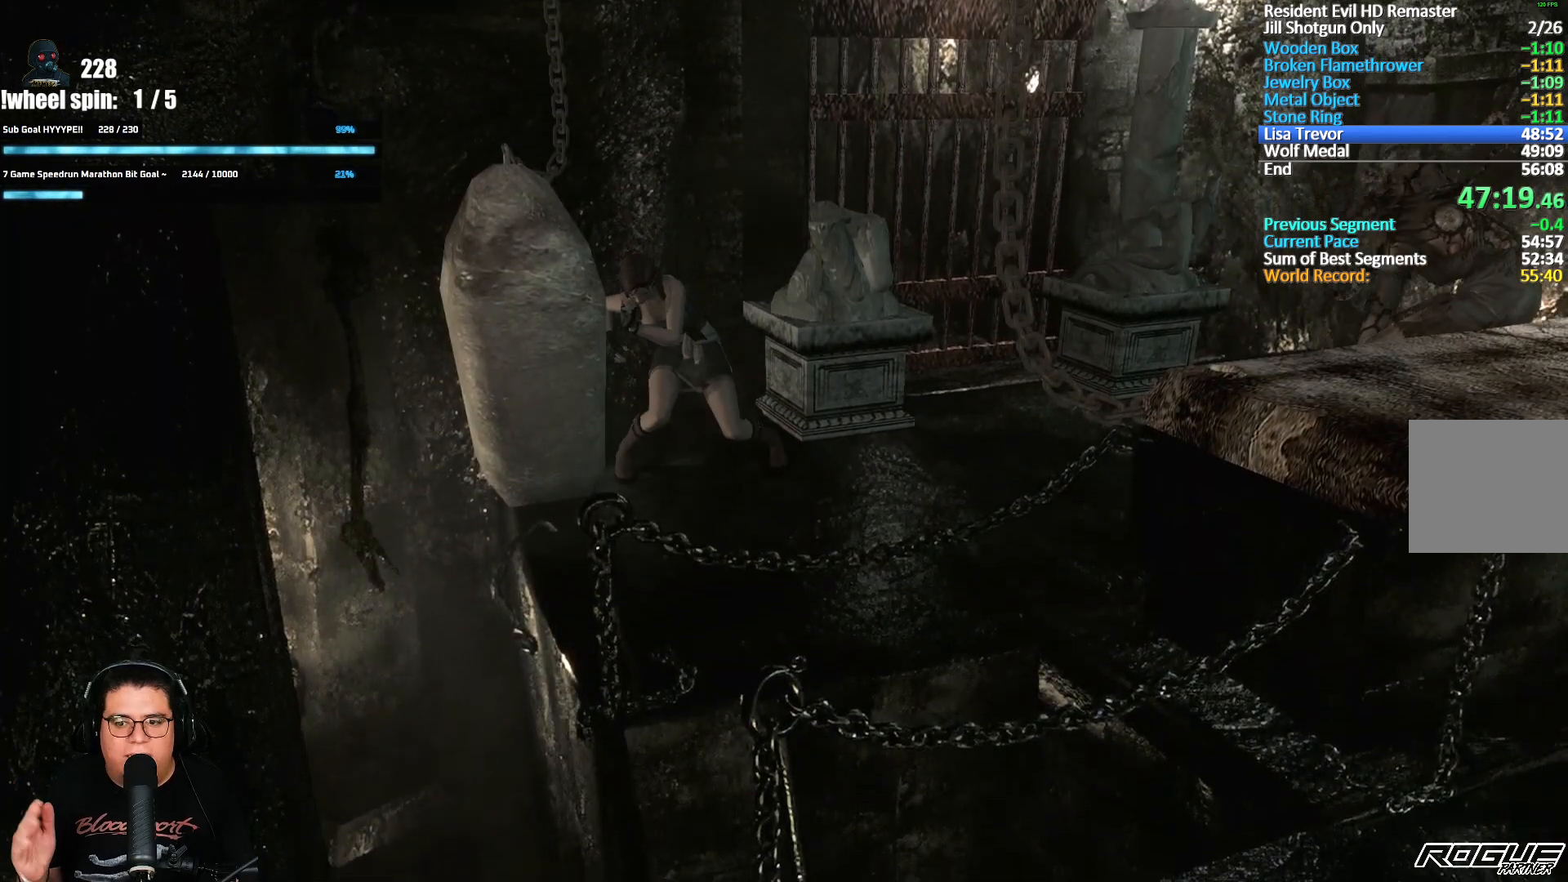
{"buttons": [], "left_stick": "left", "right_stick": "center", "events": []}
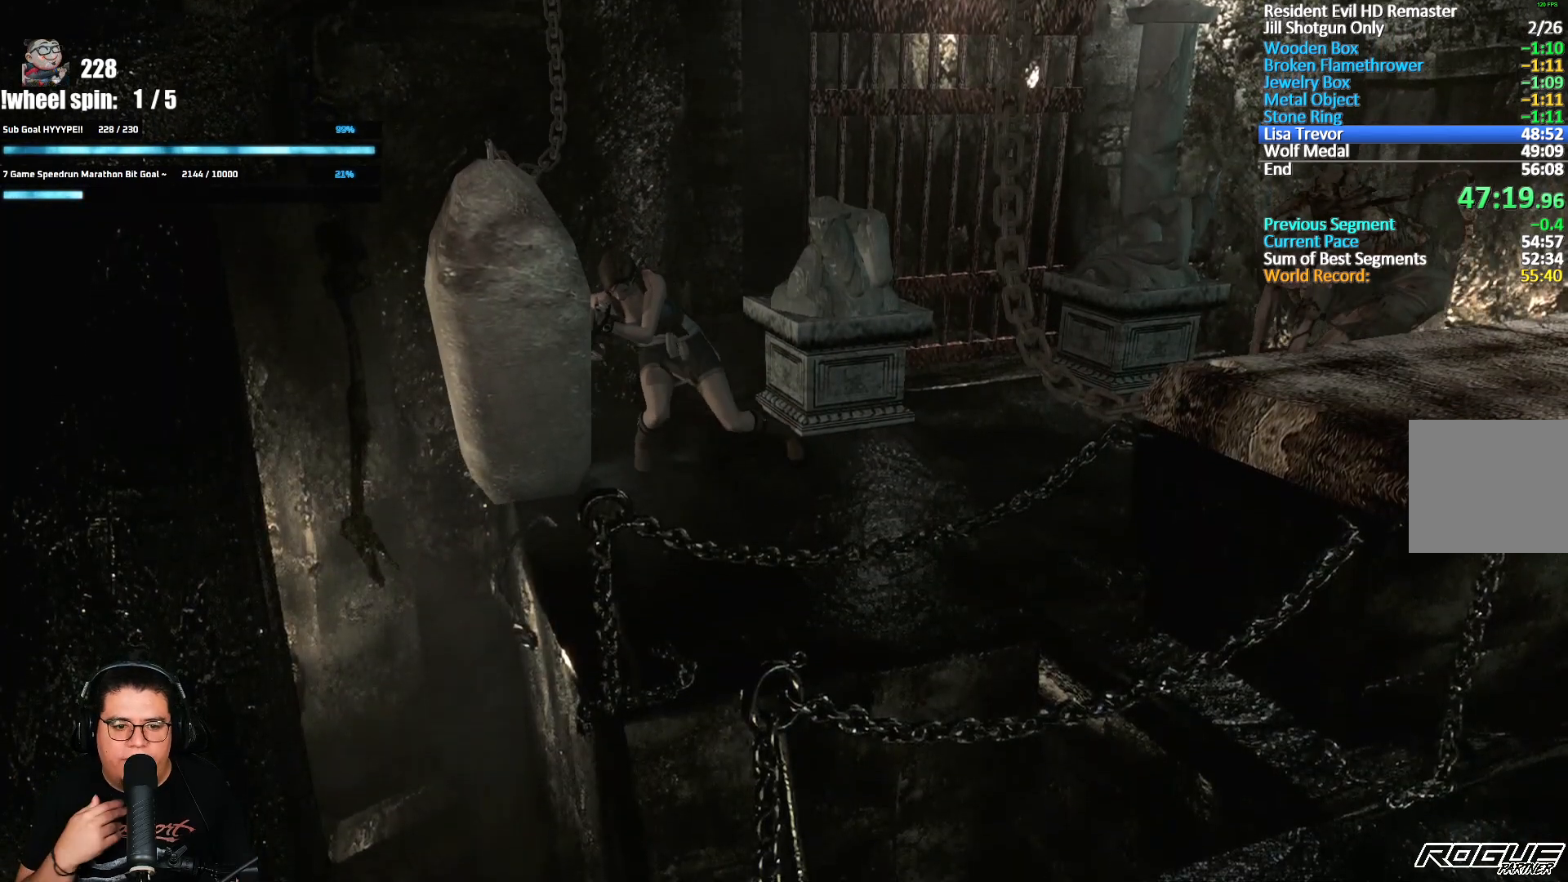
{"buttons": [], "left_stick": "left", "right_stick": "center", "events": []}
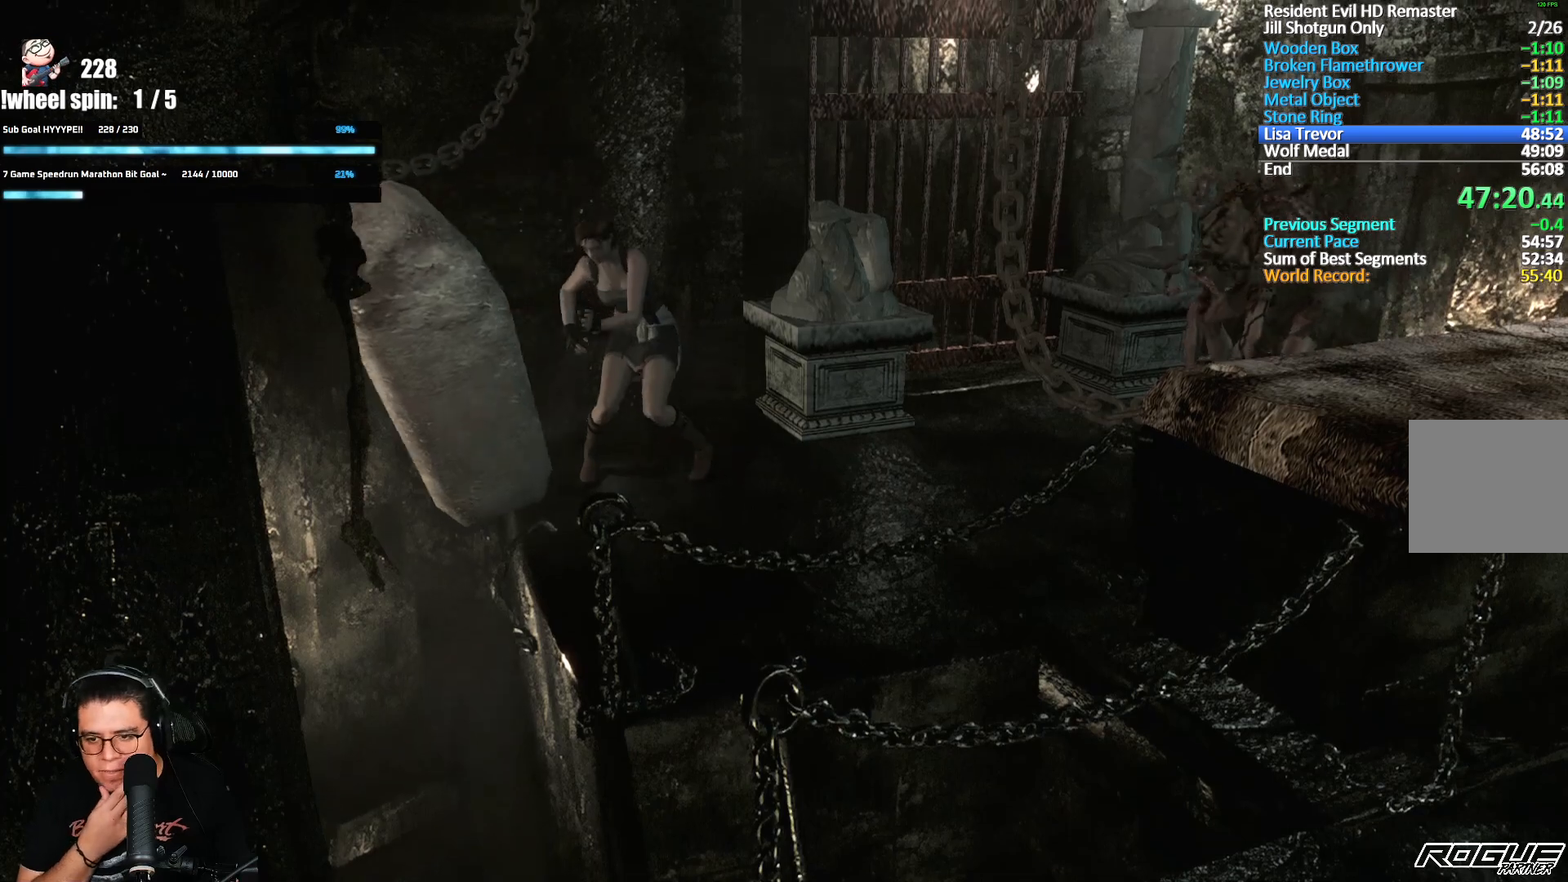
{"buttons": [], "left_stick": "center", "right_stick": "center", "events": [[117, "left_stick", "center"]]}